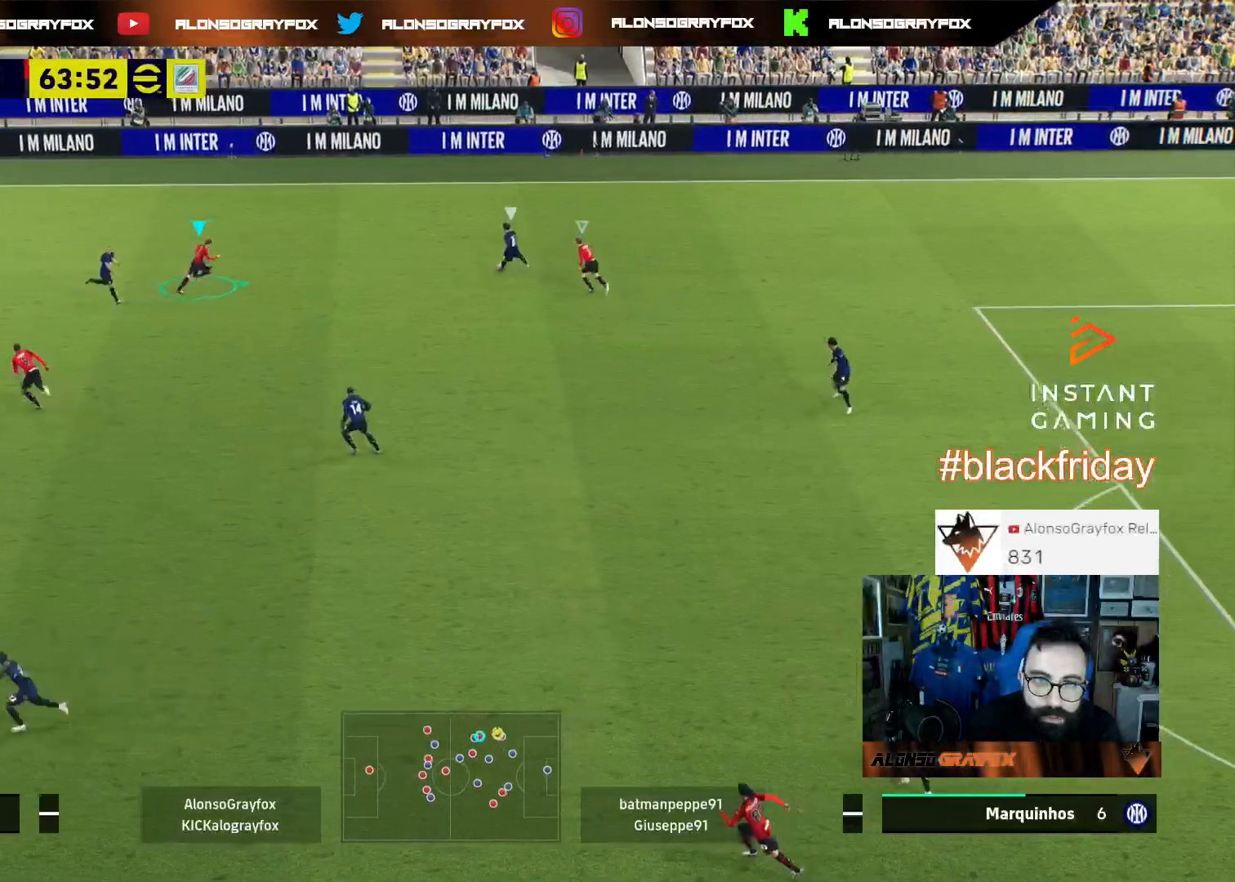
Gameplay with a controller (PlayStation layout); each line is a JSON object with the inputs held at the frame after it. "events" lists button and stick changes between this image and that frame as [ms after this image, input, new state], when the widget could be followed in between. Not read: other_buttons.
{"buttons": ["L2", "R1", "R2", "L3"], "left_stick": "up-right", "right_stick": "center", "events": []}
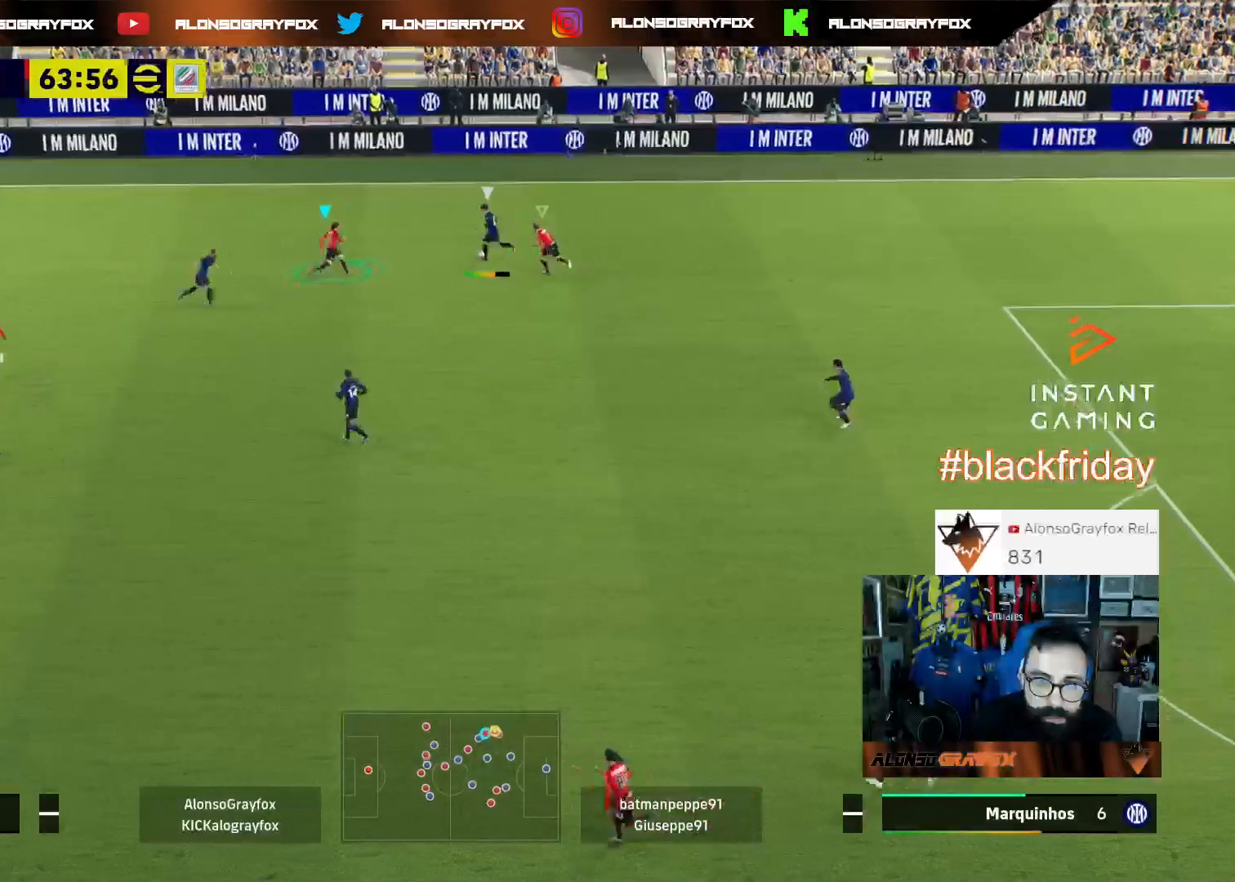
{"buttons": ["L3"], "left_stick": "up-left", "right_stick": "center", "events": [[33, "R1", "up"], [100, "R2", "up"], [400, "L2", "up"], [467, "left_stick", "up-left"]]}
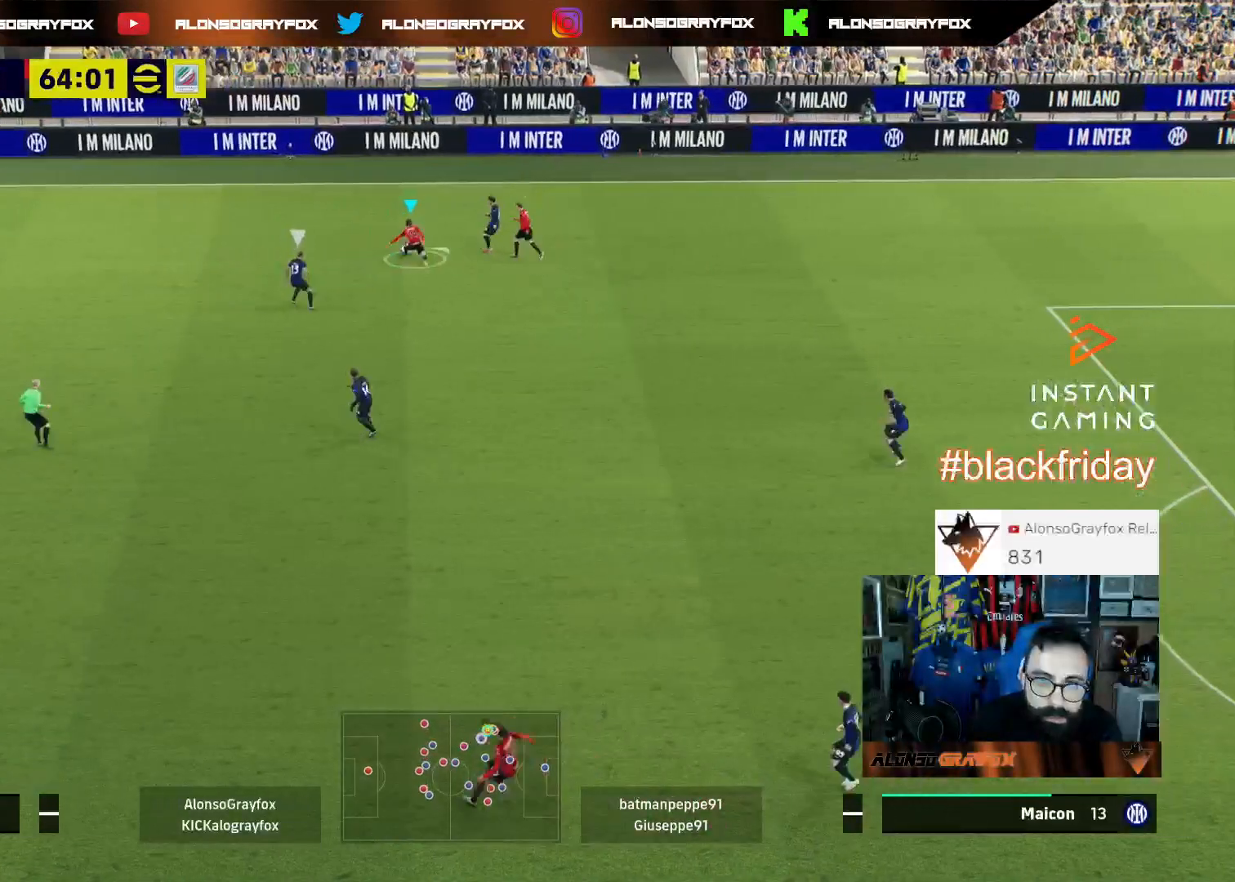
{"buttons": ["R2", "L3"], "left_stick": "up-left", "right_stick": "center", "events": [[200, "L3", "up"], [267, "L3", "down"], [300, "R2", "down"]]}
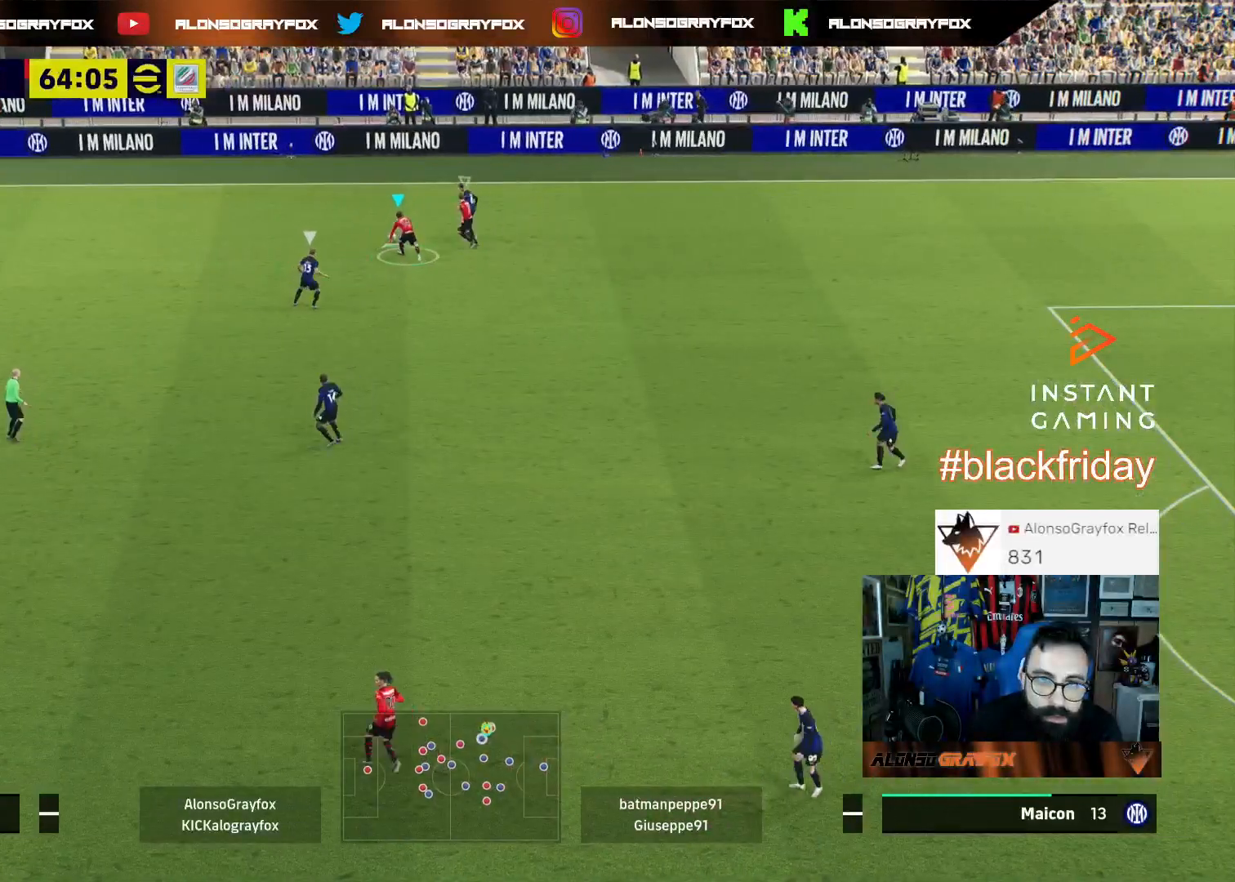
{"buttons": ["L3"], "left_stick": "left", "right_stick": "center", "events": [[133, "left_stick", "left"], [200, "R2", "up"], [433, "CROSS", "down"], [500, "CROSS", "up"]]}
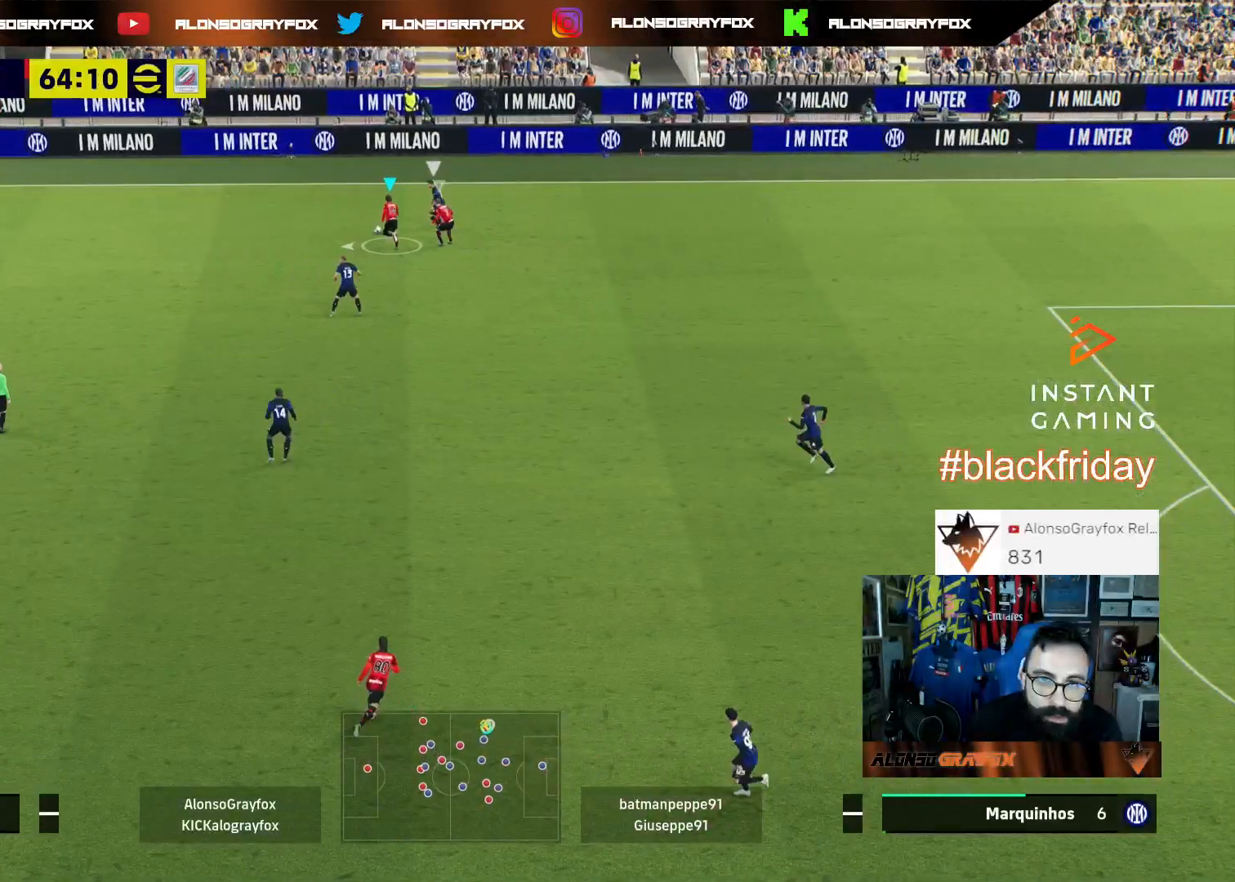
{"buttons": ["L3"], "left_stick": "left", "right_stick": "center", "events": [[33, "CROSS", "down"], [167, "CROSS", "up"]]}
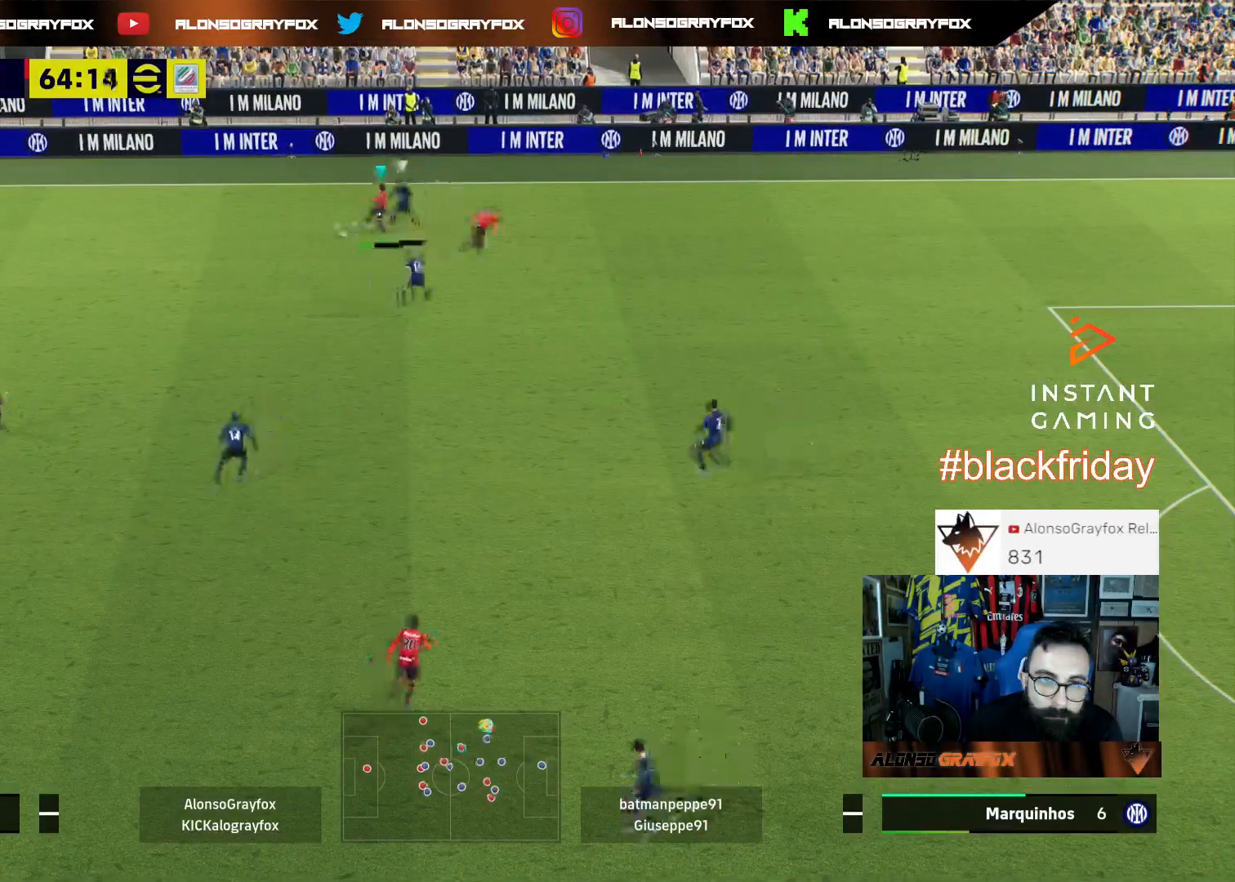
{"buttons": [], "left_stick": "right", "right_stick": "center", "events": [[100, "L3", "up"], [167, "left_stick", "right"]]}
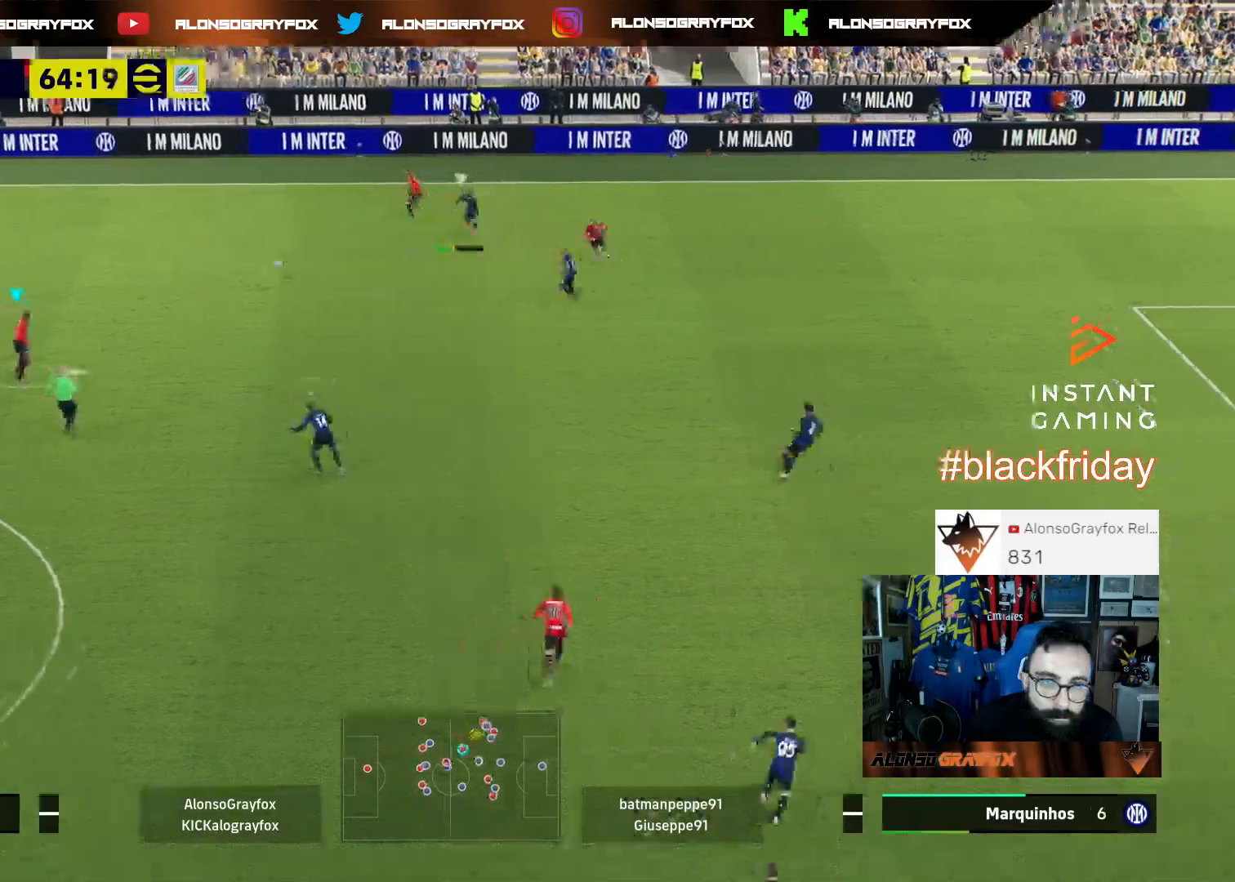
{"buttons": [], "left_stick": "right", "right_stick": "center", "events": []}
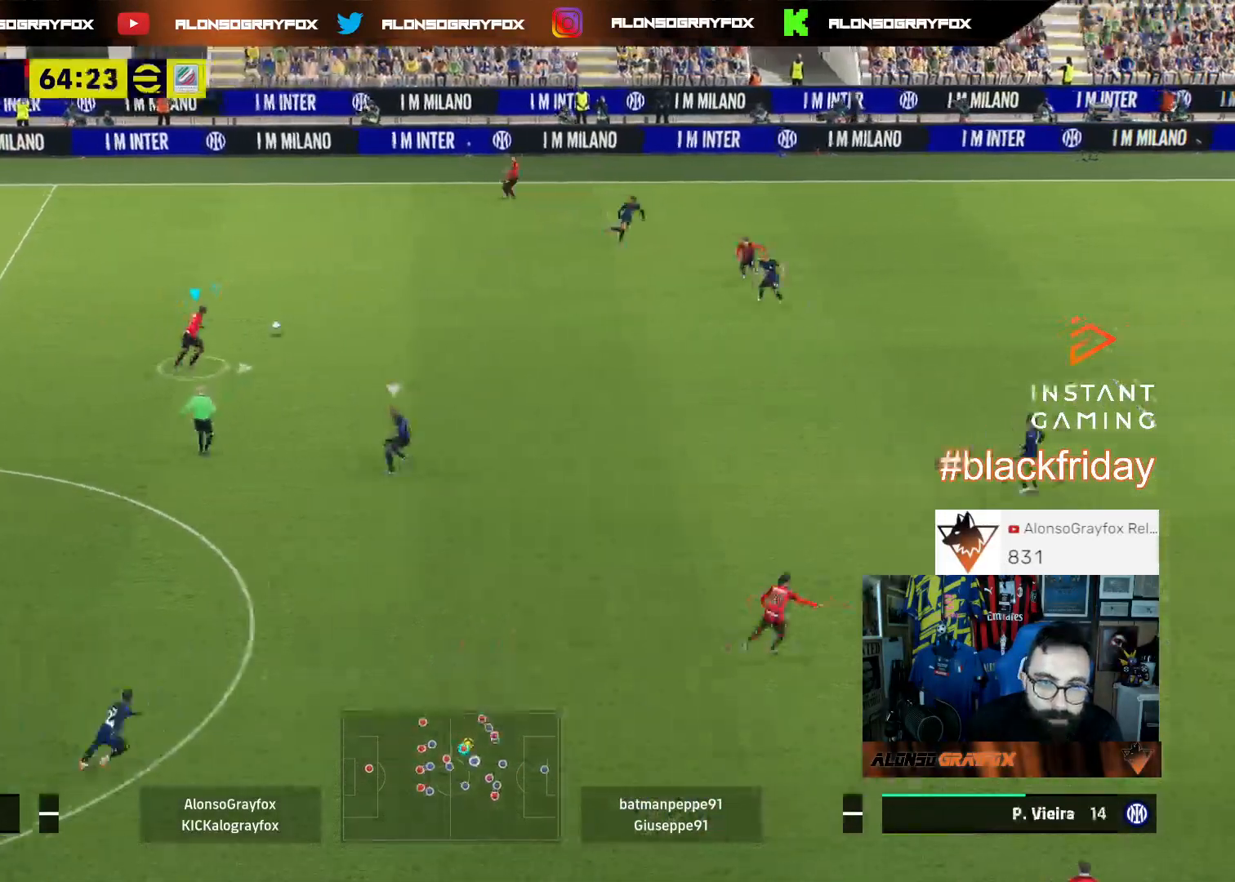
{"buttons": ["R1", "R2", "L3"], "left_stick": "down-right", "right_stick": "center", "events": [[167, "L3", "down"], [200, "CROSS", "down"], [200, "R2", "down"], [200, "left_stick", "down-right"], [367, "CROSS", "up"], [367, "R2", "up"], [467, "R1", "down"], [500, "R2", "down"]]}
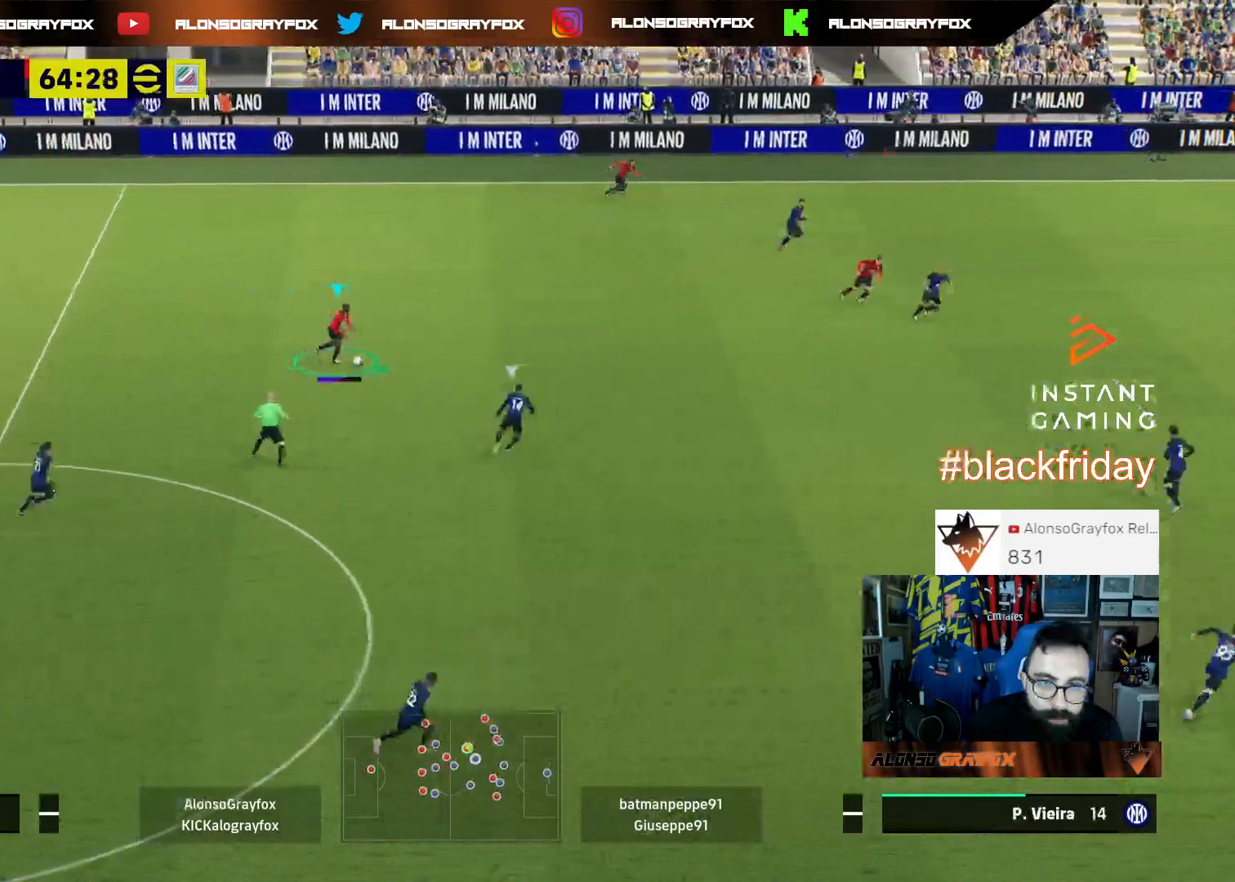
{"buttons": ["L3"], "left_stick": "down", "right_stick": "center"}
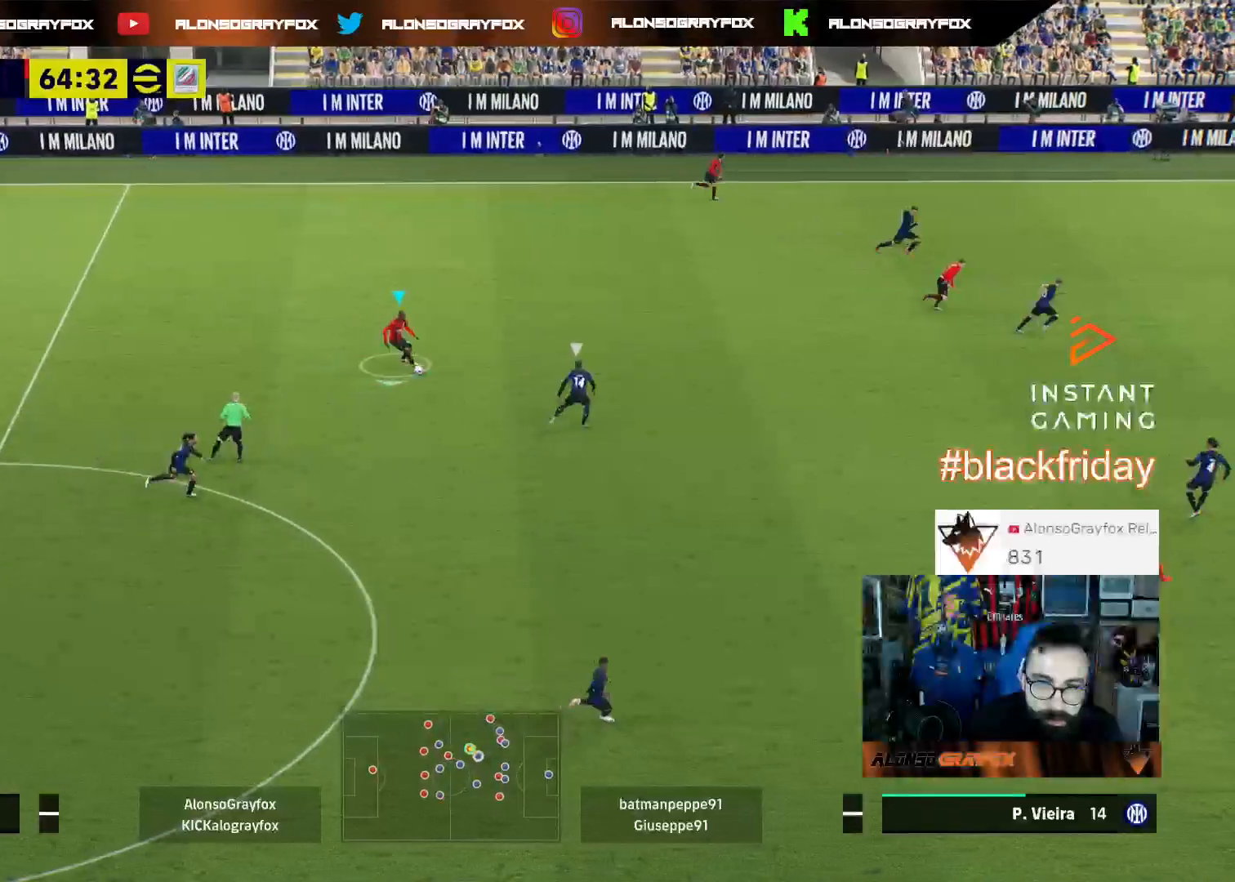
{"buttons": ["L3"], "left_stick": "down-right", "right_stick": "center", "events": [[33, "CROSS", "down"], [33, "left_stick", "down-right"], [233, "CROSS", "up"]]}
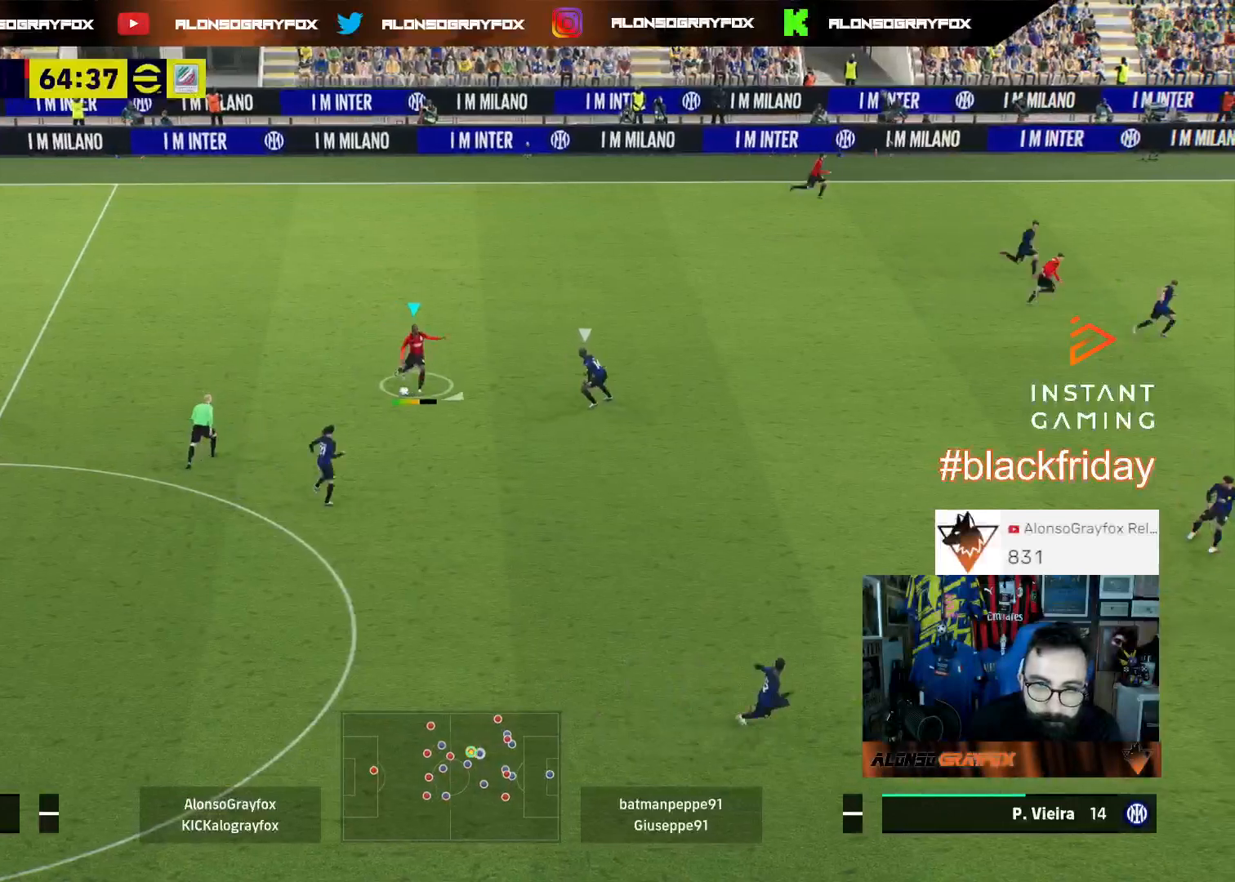
{"buttons": [], "left_stick": "up-left", "right_stick": "center", "events": [[333, "left_stick", "left"], [433, "left_stick", "up-left"], [500, "L3", "up"]]}
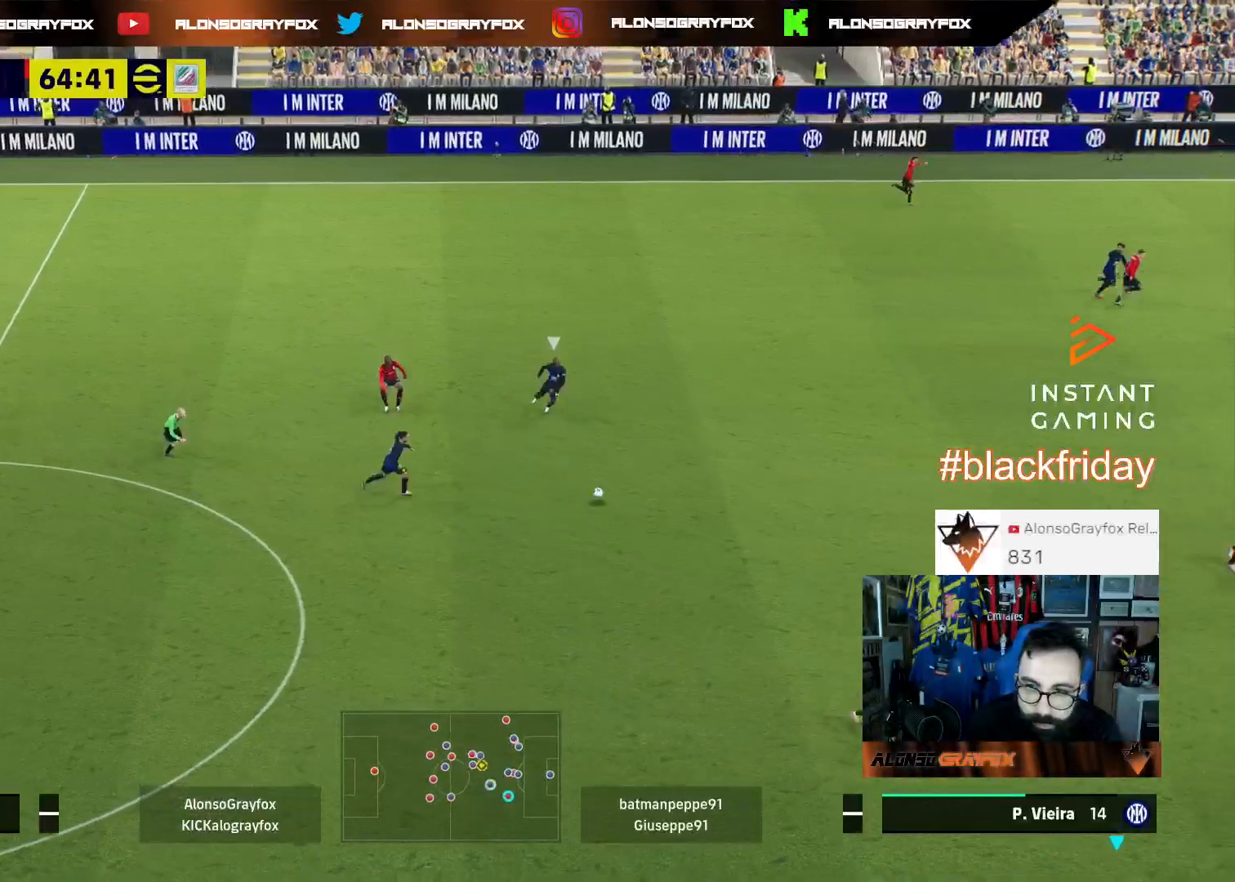
{"buttons": [], "left_stick": "right", "right_stick": "center", "events": [[33, "left_stick", "up-right"], [433, "left_stick", "right"]]}
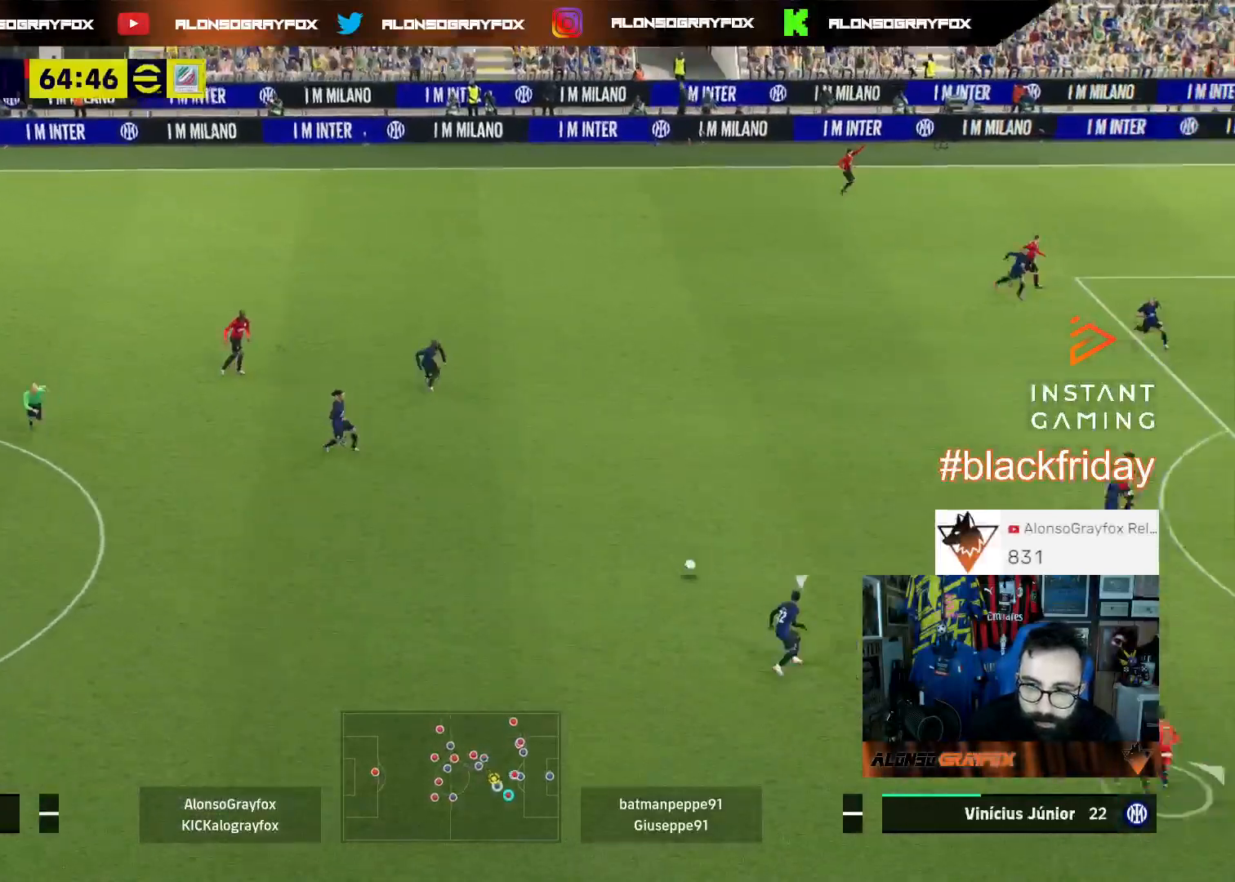
{"buttons": [], "left_stick": "down-right", "right_stick": "center", "events": [[400, "left_stick", "down-right"]]}
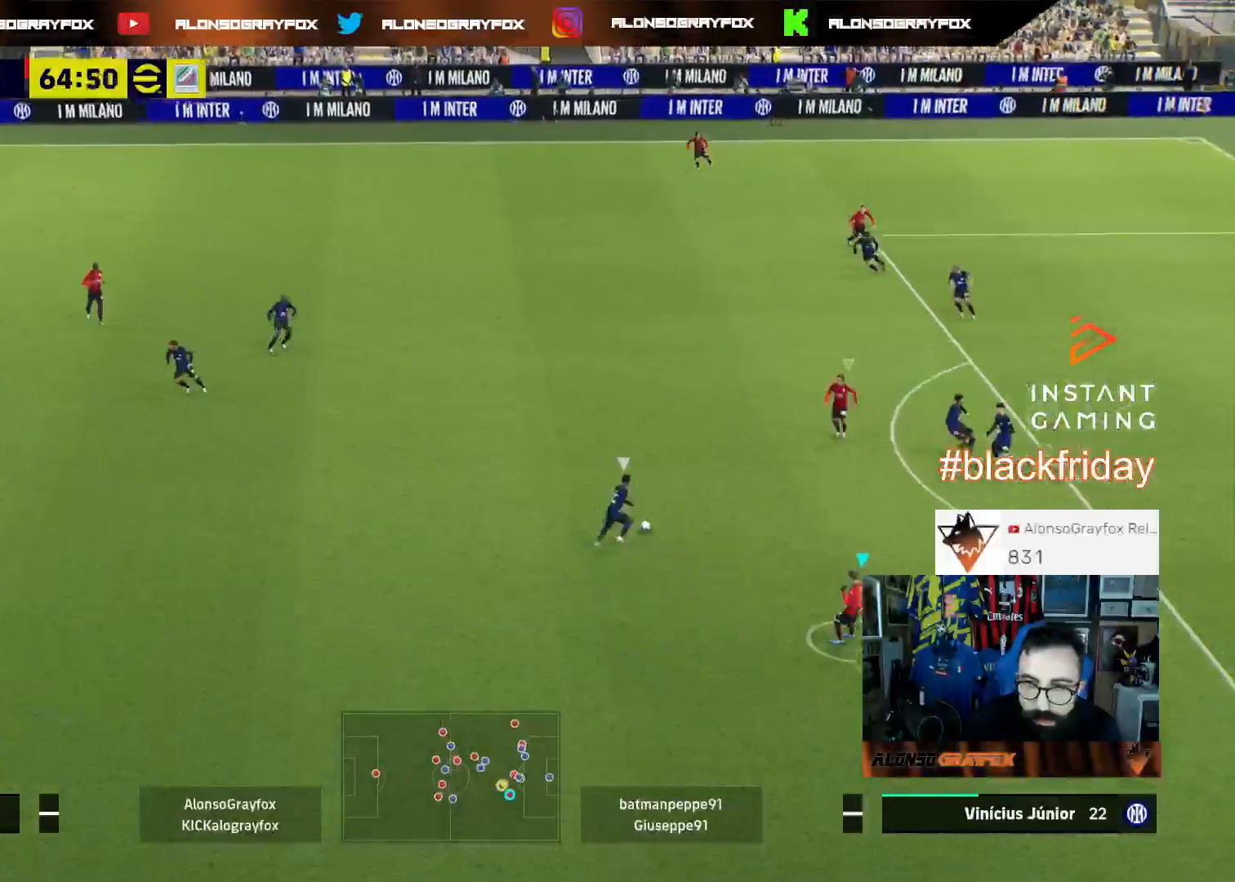
{"buttons": ["L2", "R1", "R2", "L3"], "left_stick": "down-left", "right_stick": "center", "events": [[67, "left_stick", "down-left"], [100, "L3", "down"], [200, "right_stick", "up-right"], [300, "right_stick", "center"], [333, "R2", "down"], [367, "L2", "down"], [367, "R1", "down"]]}
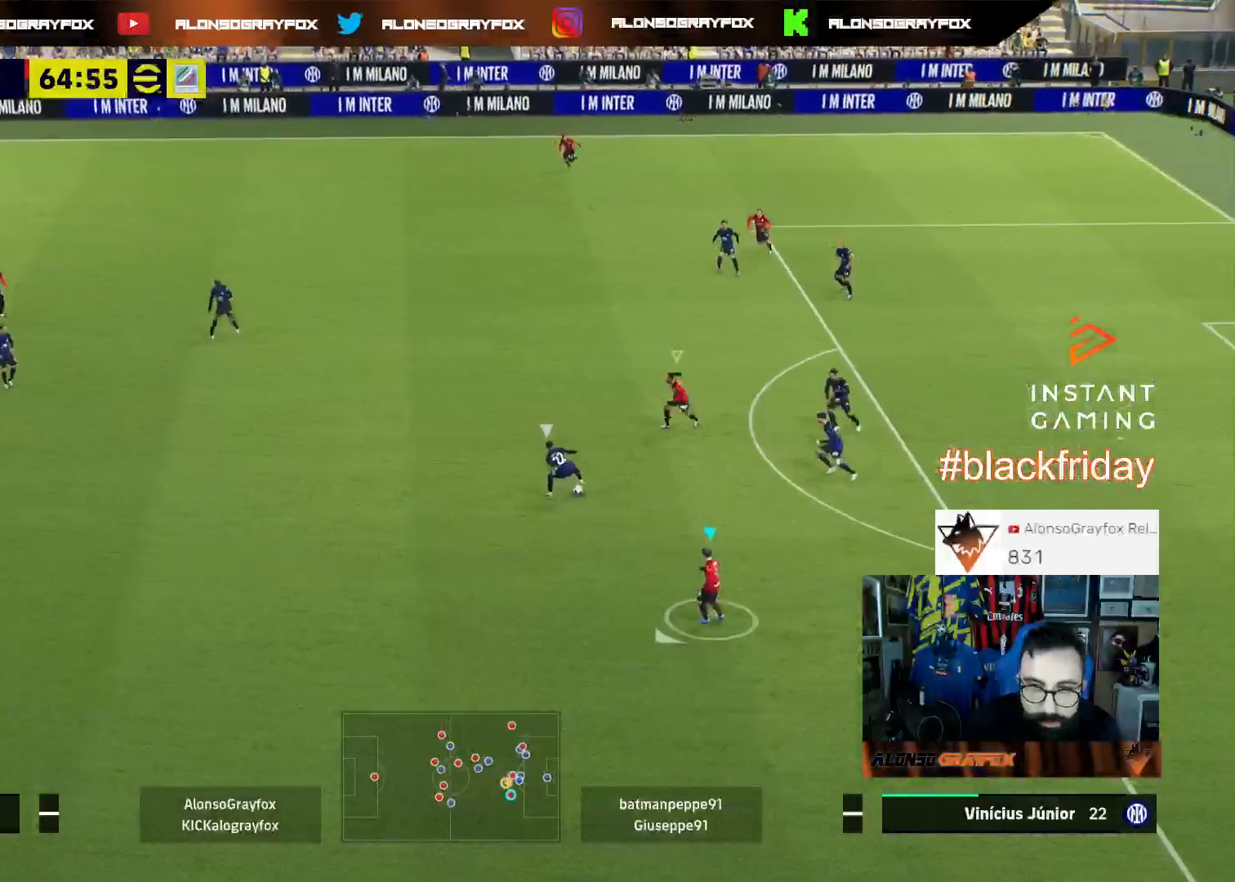
{"buttons": ["L2", "R1", "R2", "L3"], "left_stick": "down-left", "right_stick": "center", "events": []}
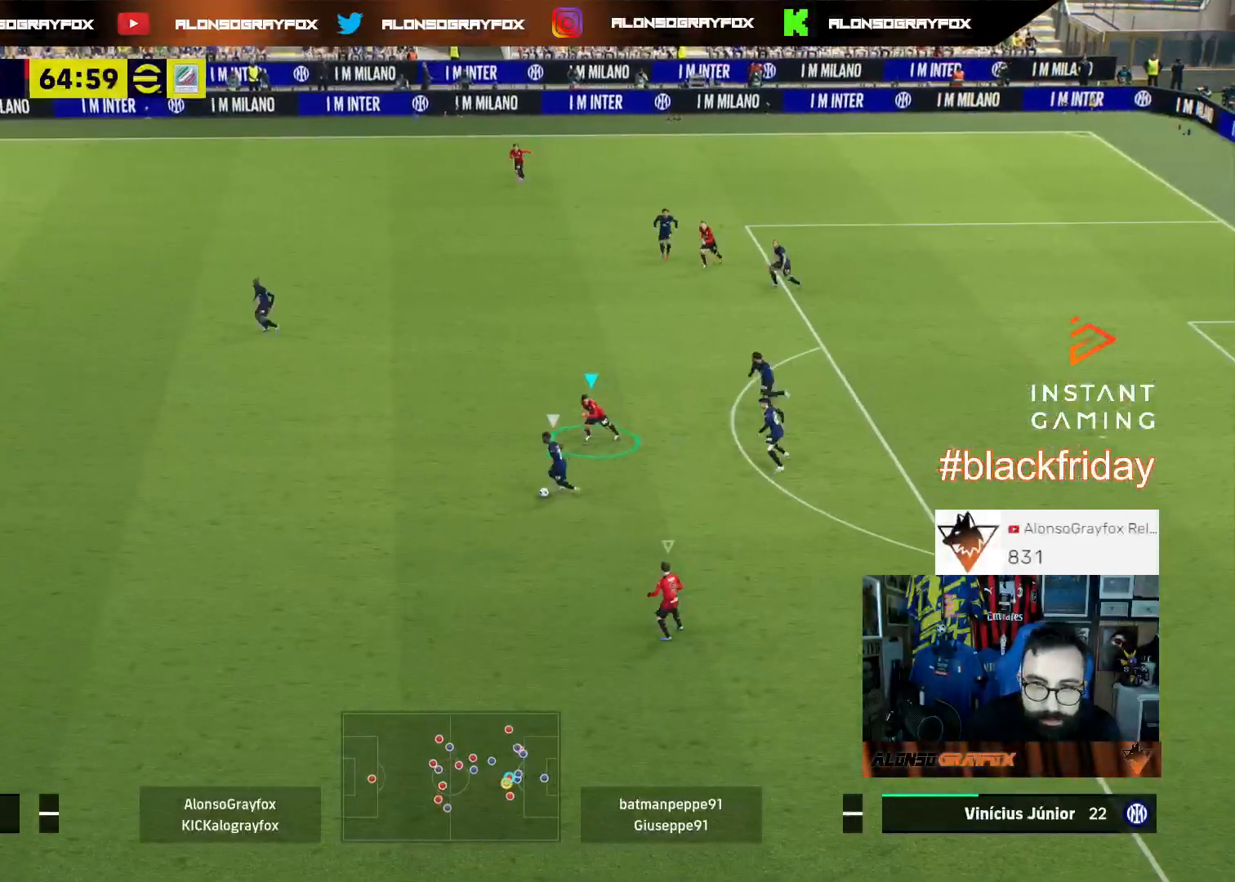
{"buttons": ["L2", "R1", "R2", "L3"], "left_stick": "down-left", "right_stick": "center", "events": []}
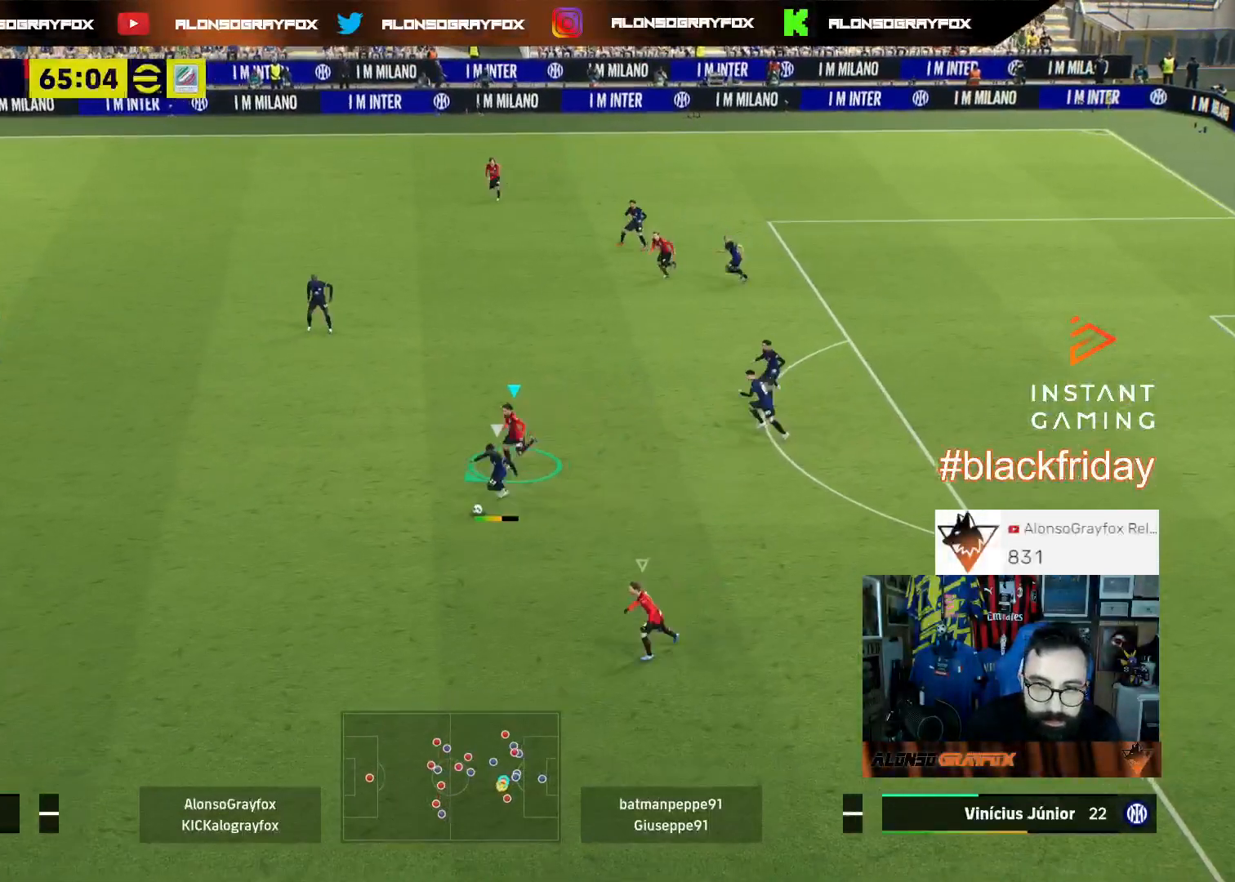
{"buttons": ["L2", "R1", "R2", "L3"], "left_stick": "down-left", "right_stick": "center", "events": []}
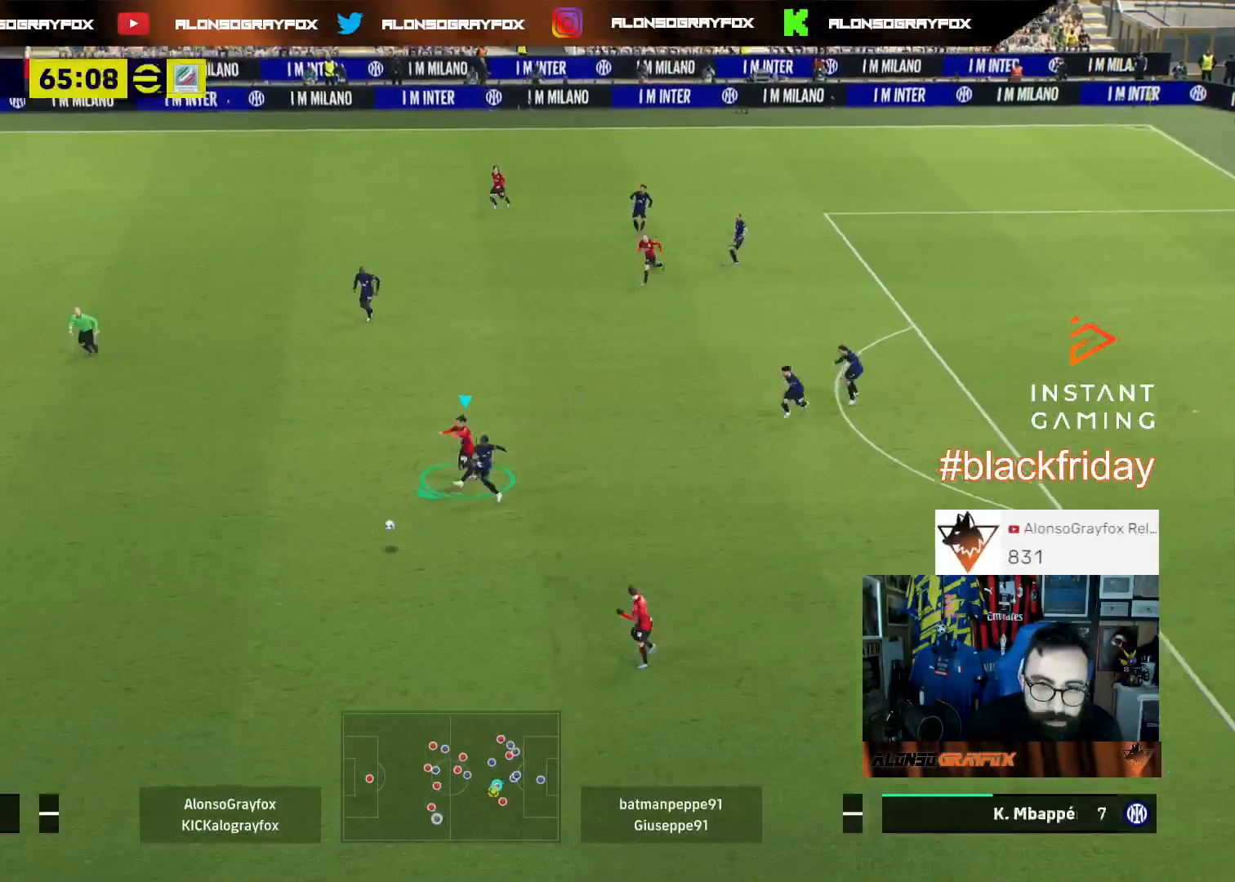
{"buttons": ["R1", "R2", "L3"], "left_stick": "down-right", "right_stick": "center", "events": [[33, "L2", "up"], [33, "R1", "up"], [67, "L1", "down"], [67, "R2", "up"], [100, "left_stick", "down-right"], [200, "L1", "up"], [300, "R2", "down"], [333, "R1", "down"]]}
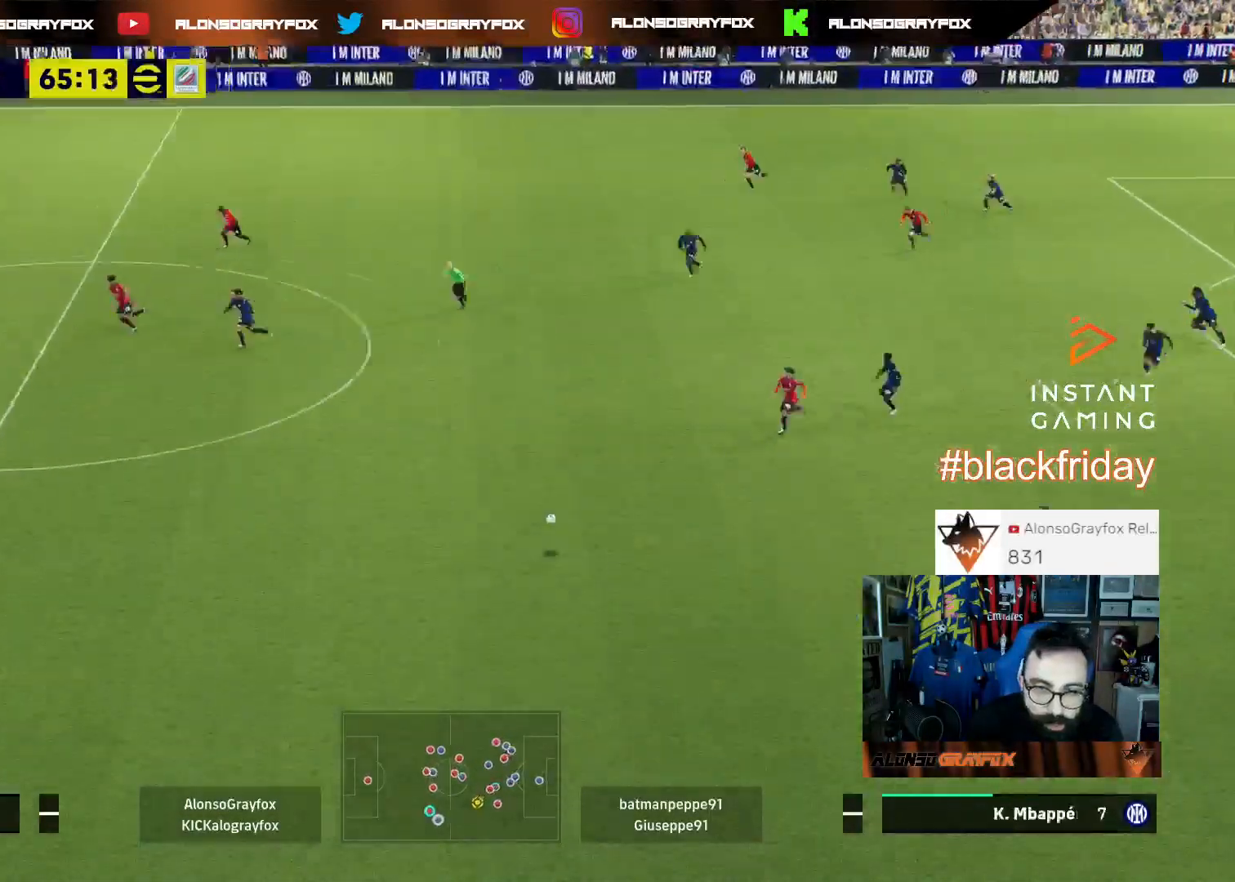
{"buttons": ["R1", "R2", "L3"], "left_stick": "right", "right_stick": "center", "events": [[167, "left_stick", "right"]]}
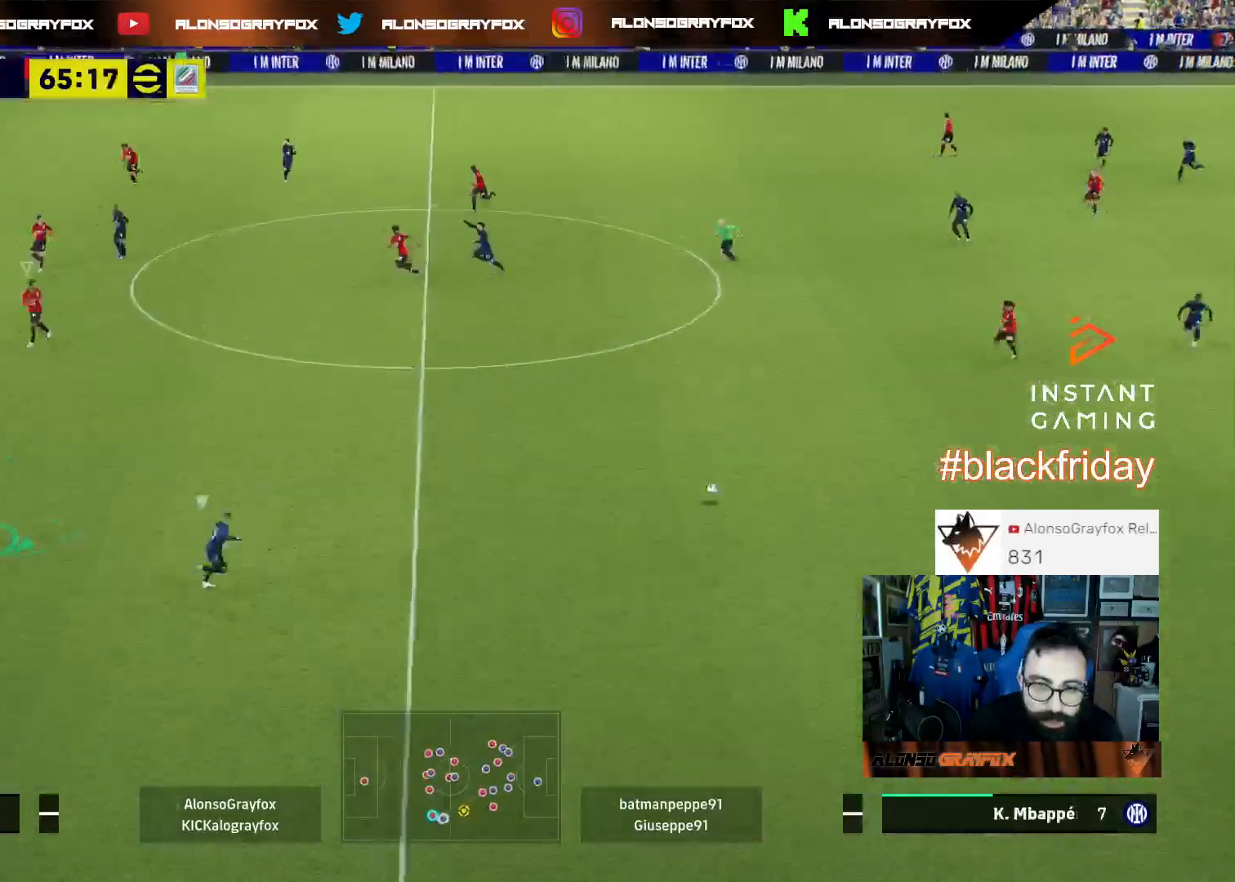
{"buttons": ["L2", "R1", "R2", "L3"], "left_stick": "right", "right_stick": "center", "events": [[433, "L3", "up"], [500, "L2", "down"], [500, "L3", "down"]]}
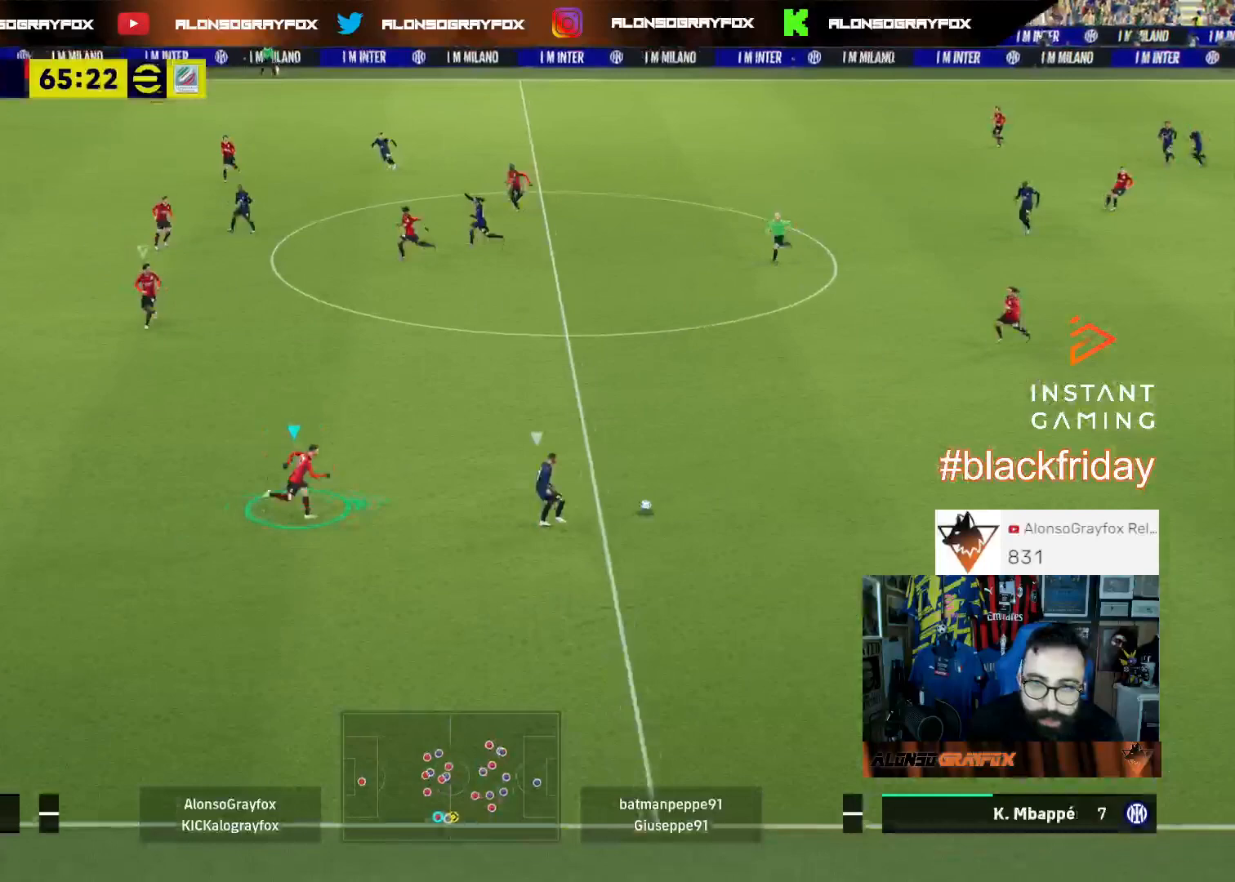
{"buttons": ["L2"], "left_stick": "up-right", "right_stick": "center", "events": [[100, "R1", "up"], [133, "R2", "up"], [233, "L2", "up"], [233, "L3", "up"], [300, "left_stick", "up-right"], [433, "L2", "down"]]}
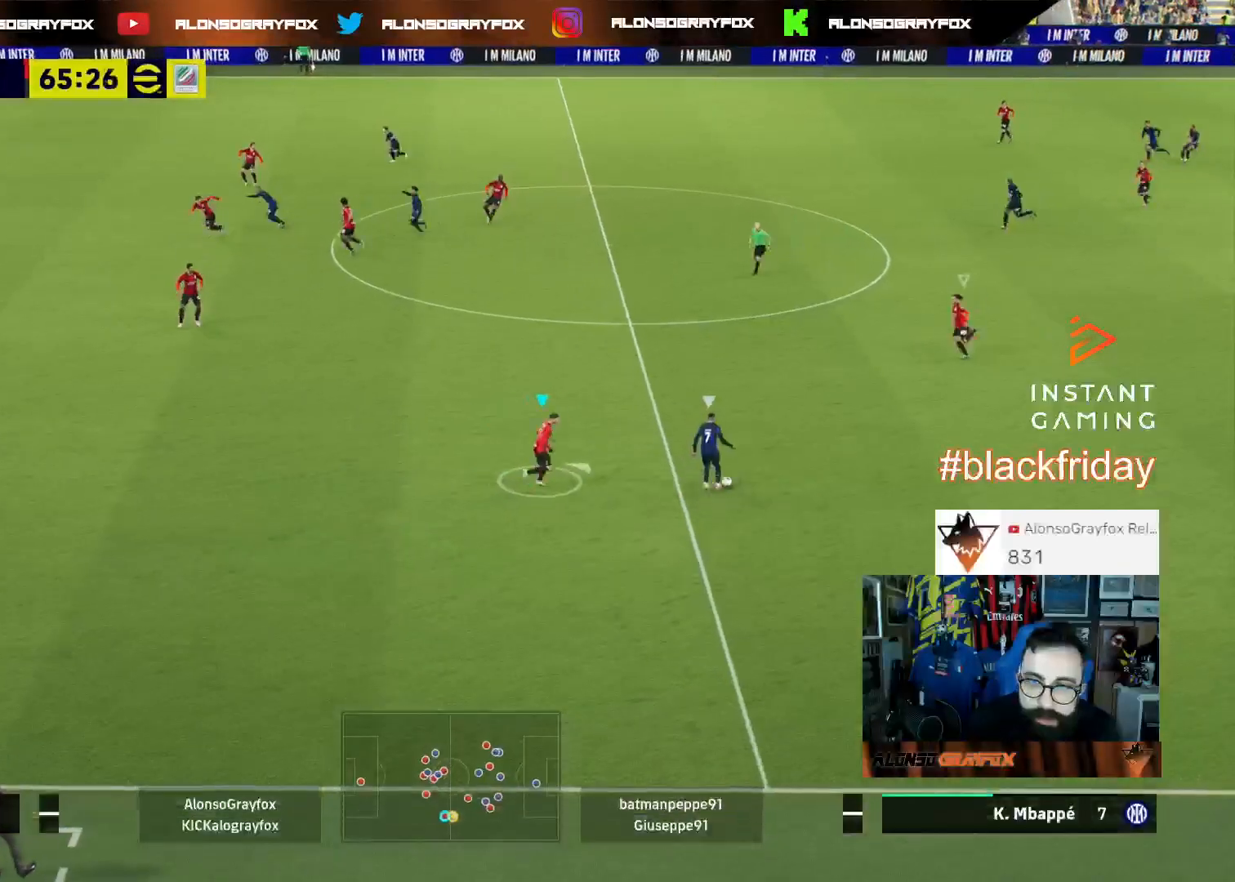
{"buttons": ["L2", "R2", "L3"], "left_stick": "down-right", "right_stick": "center", "events": [[33, "L3", "down"], [100, "left_stick", "down-right"], [333, "R2", "down"]]}
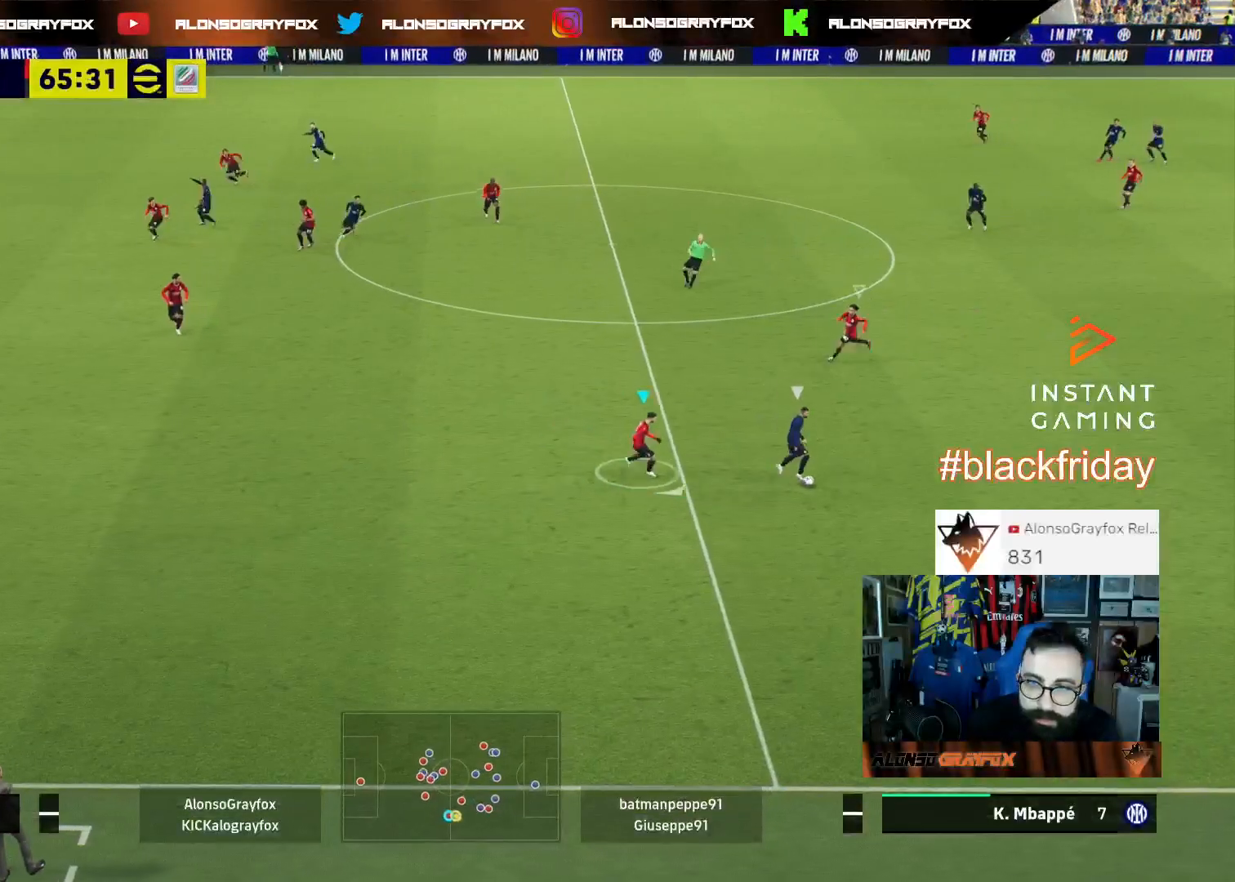
{"buttons": ["L2", "R1", "R2"], "left_stick": "up-right", "right_stick": "center", "events": [[267, "L3", "up"], [267, "left_stick", "right"], [267, "right_stick", "up-right"], [333, "L2", "up"], [333, "R2", "up"], [333, "right_stick", "center"], [367, "left_stick", "up-right"], [400, "L2", "down"], [433, "R1", "down"], [467, "R2", "down"]]}
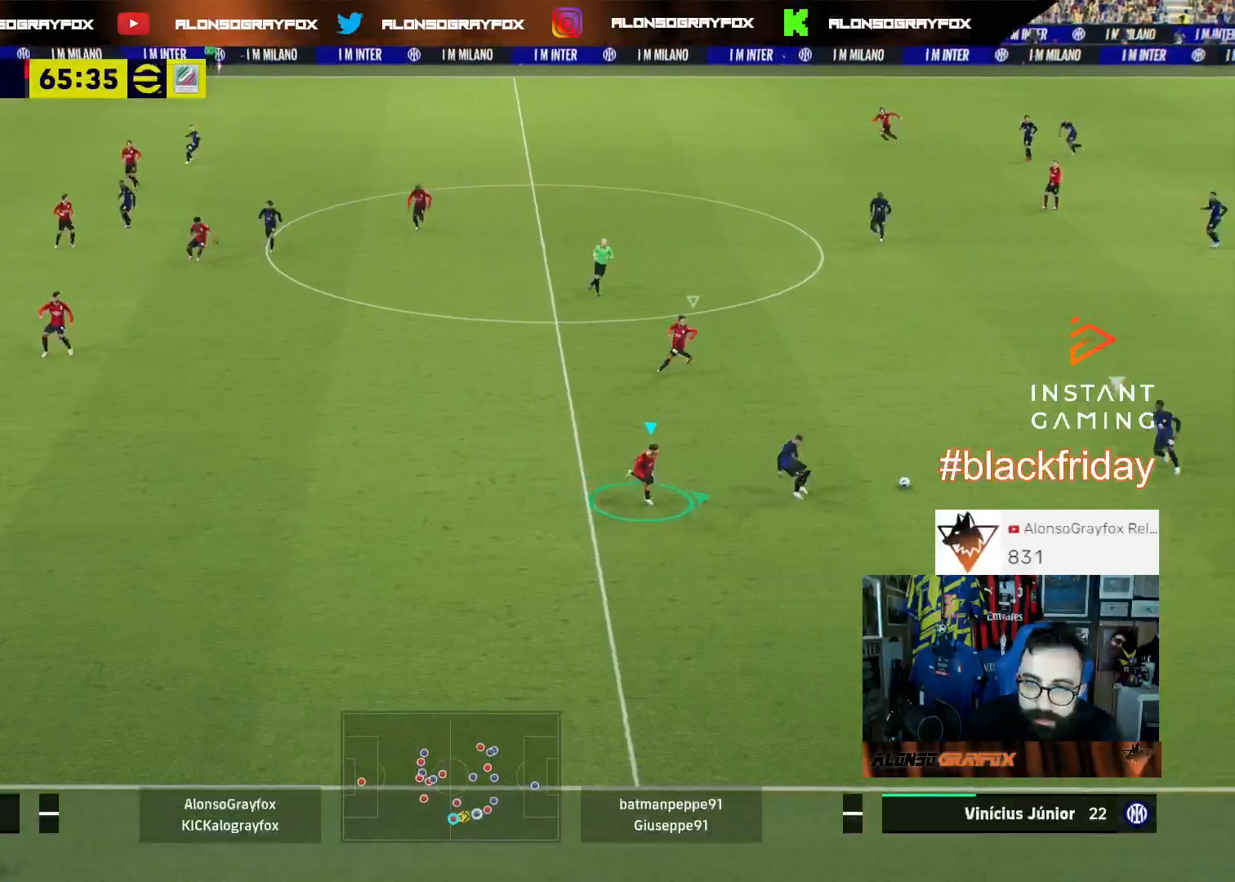
{"buttons": ["R1", "R2", "L3"], "left_stick": "up-right", "right_stick": "center", "events": [[67, "SQUARE", "down"], [133, "L2", "up"], [133, "L3", "down"], [500, "SQUARE", "up"]]}
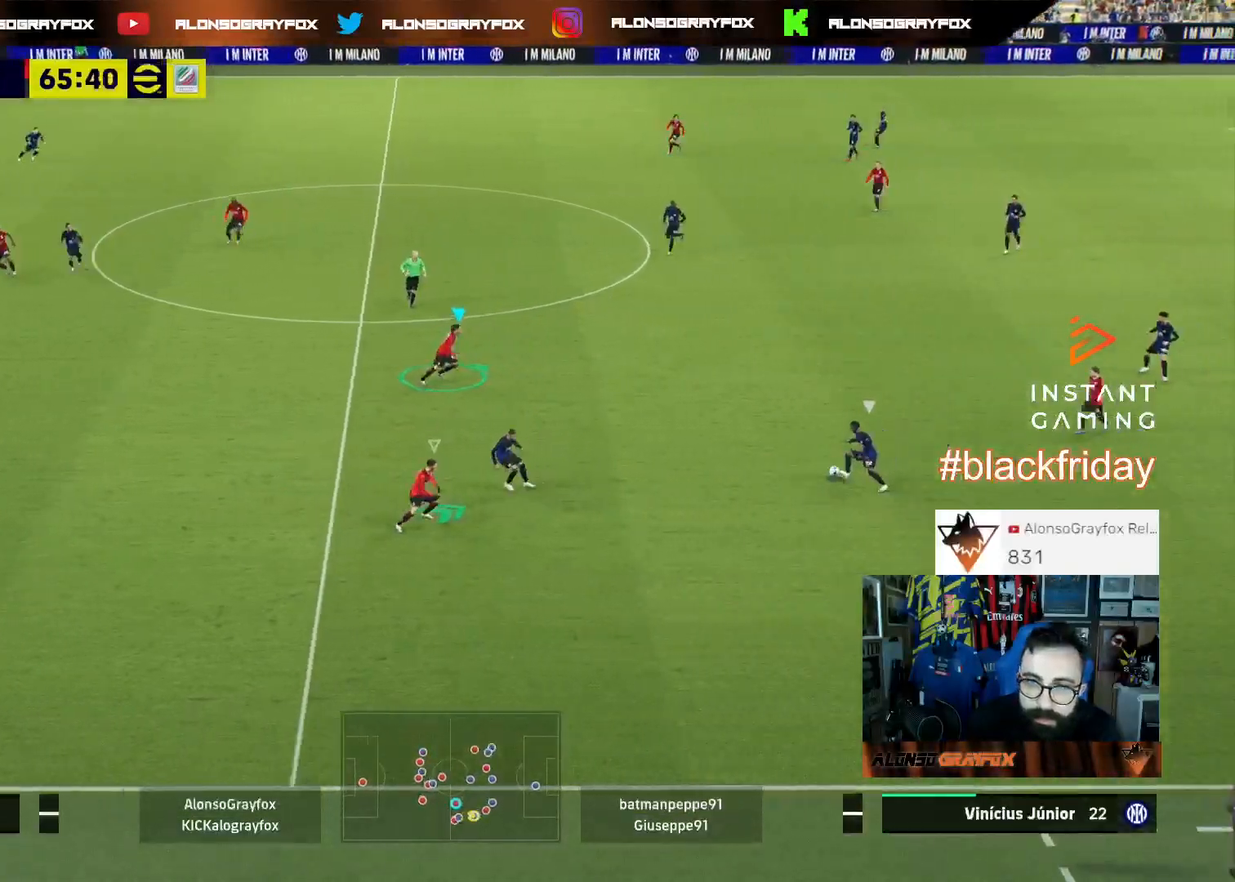
{"buttons": ["L2", "R1", "R2", "L3"], "left_stick": "up-right", "right_stick": "center", "events": [[400, "L2", "down"]]}
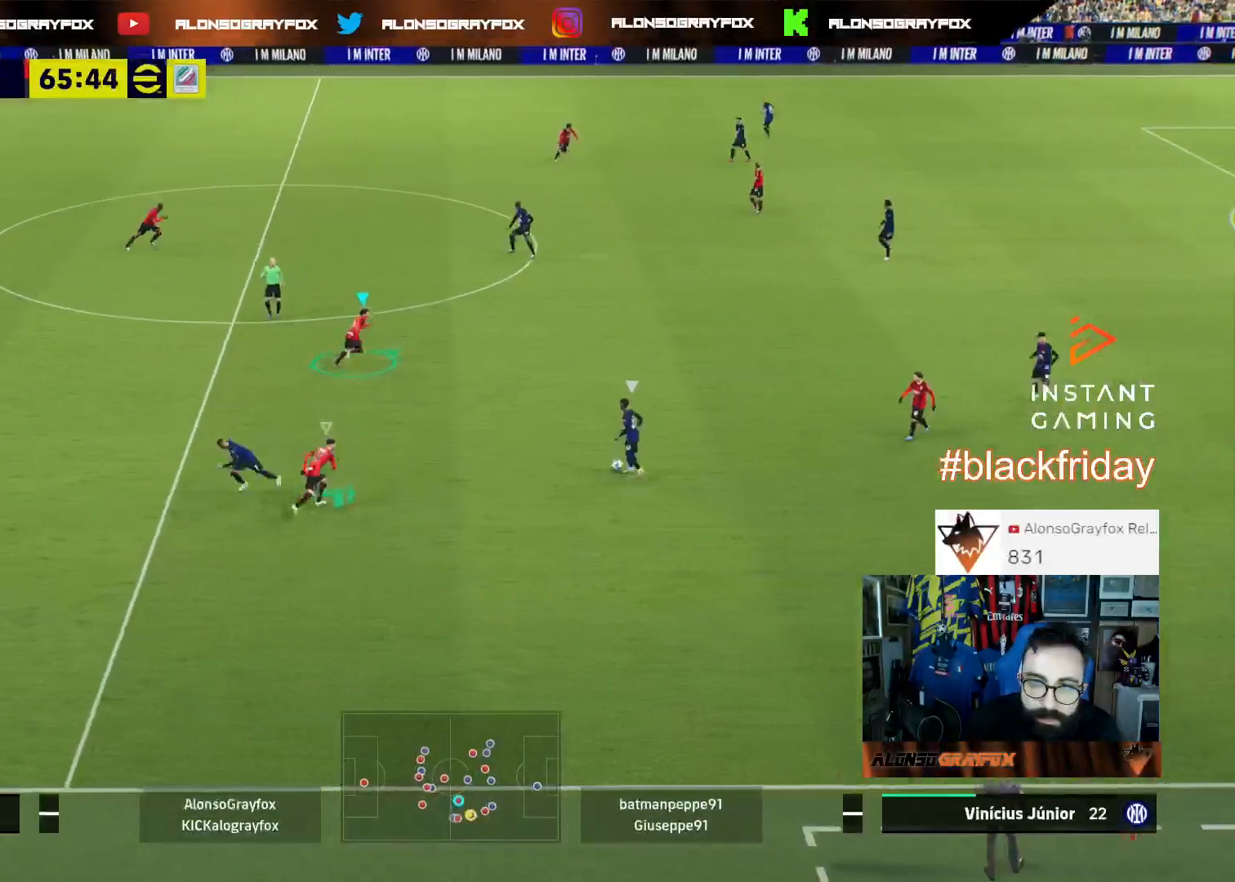
{"buttons": ["L2", "L3"], "left_stick": "down-right", "right_stick": "center", "events": [[100, "L2", "up"], [100, "R1", "up"], [133, "R2", "up"], [167, "L1", "down"], [267, "L1", "up"], [267, "left_stick", "down-right"], [300, "L2", "down"]]}
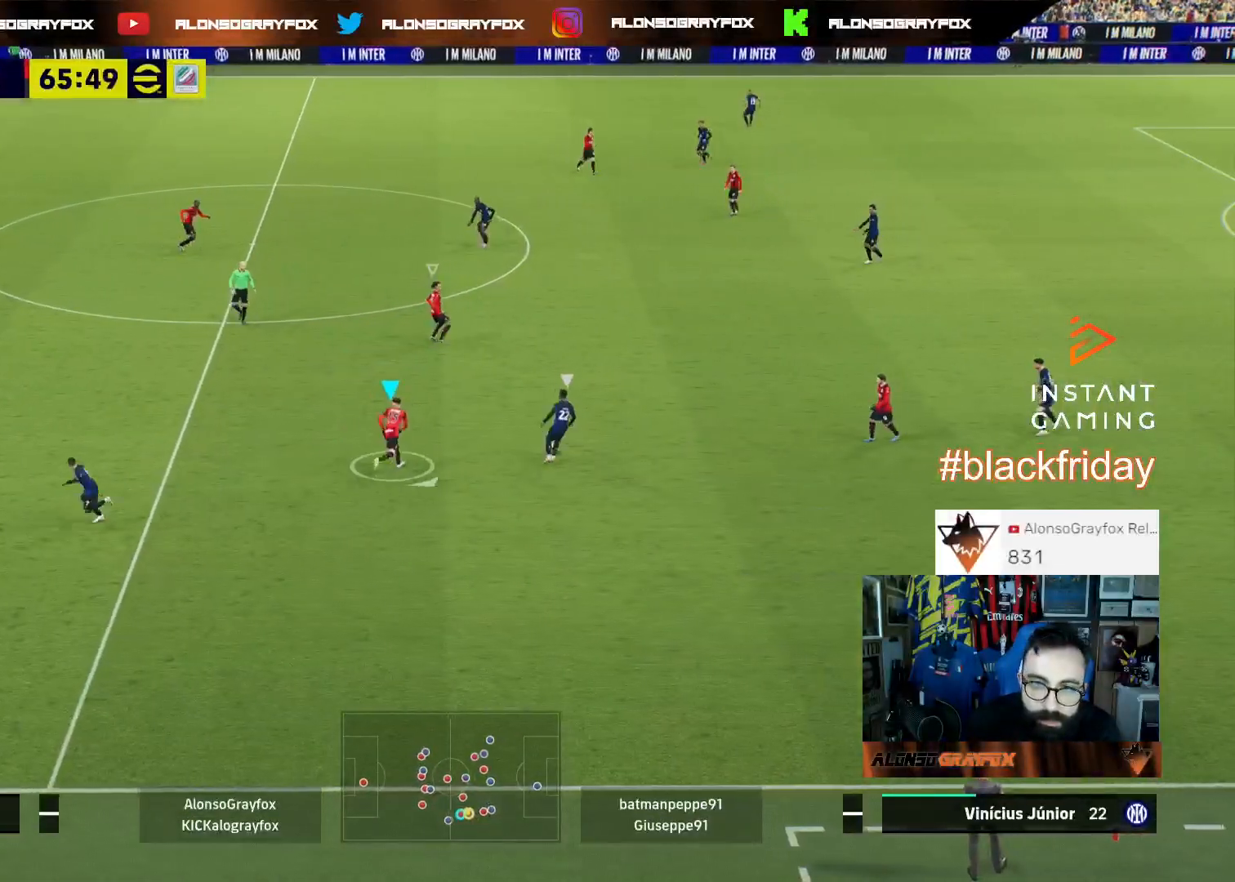
{"buttons": ["L2", "L3"], "left_stick": "down-right", "right_stick": "center", "events": []}
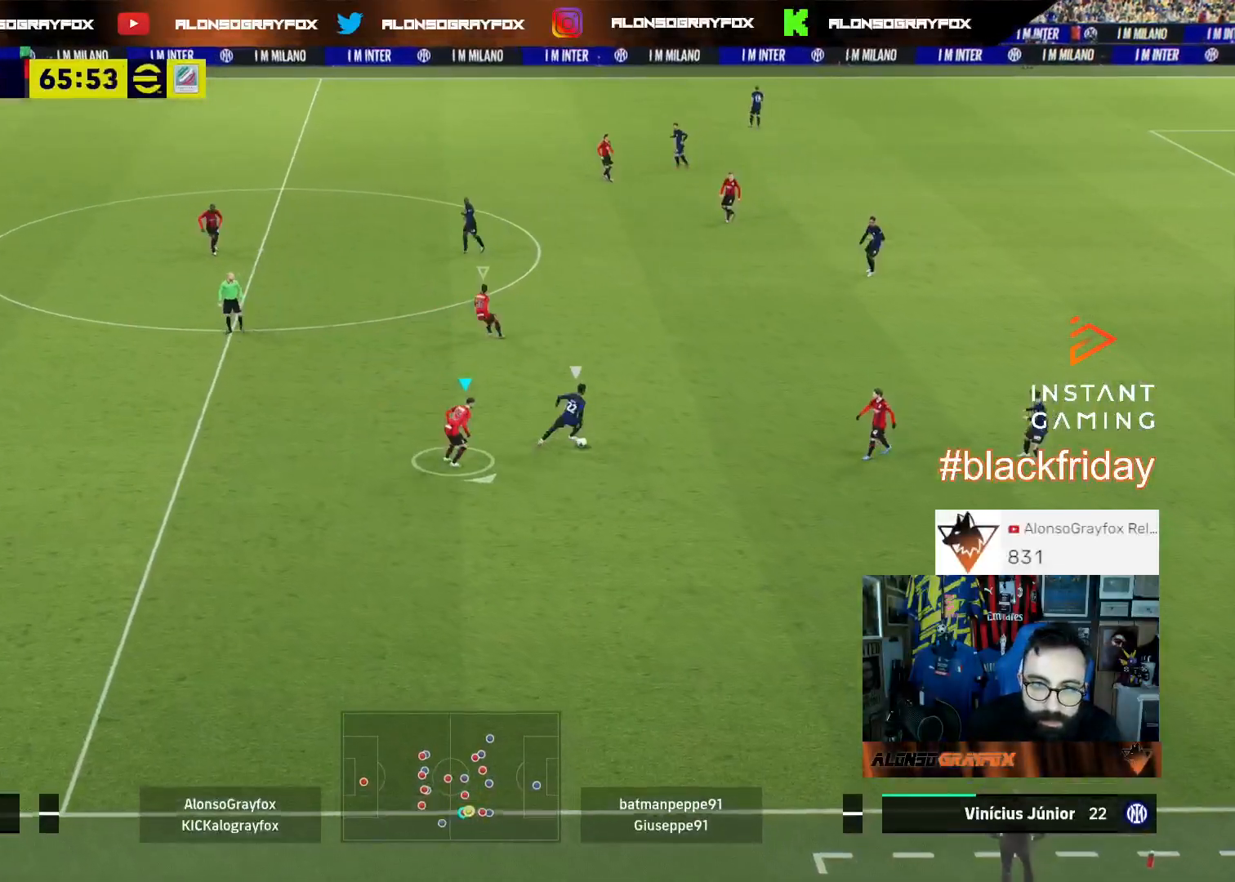
{"buttons": ["L2", "R2", "L3"], "left_stick": "down-right", "right_stick": "center", "events": [[500, "R2", "down"]]}
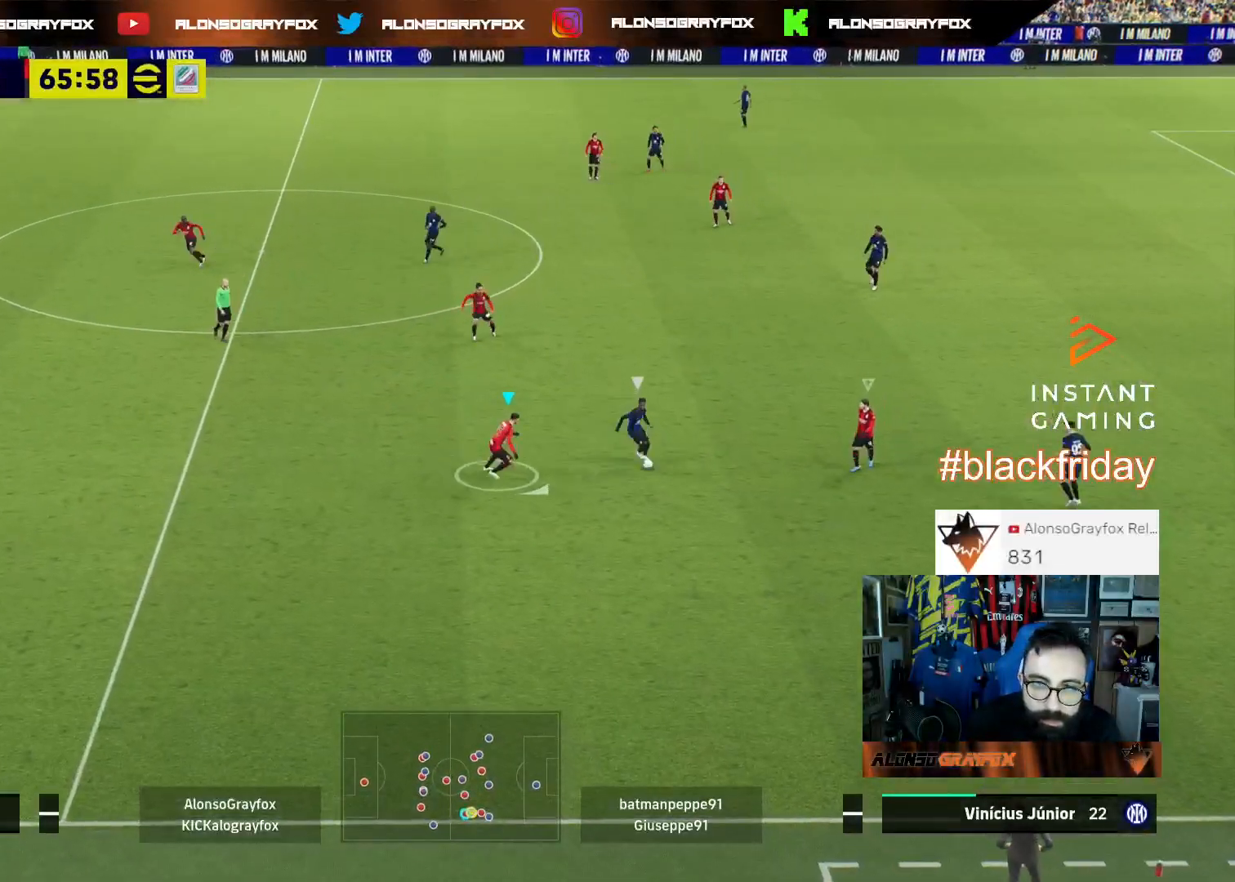
{"buttons": ["L2"], "left_stick": "up-right", "right_stick": "center", "events": [[333, "R2", "up"], [367, "L3", "up"], [367, "left_stick", "up-right"]]}
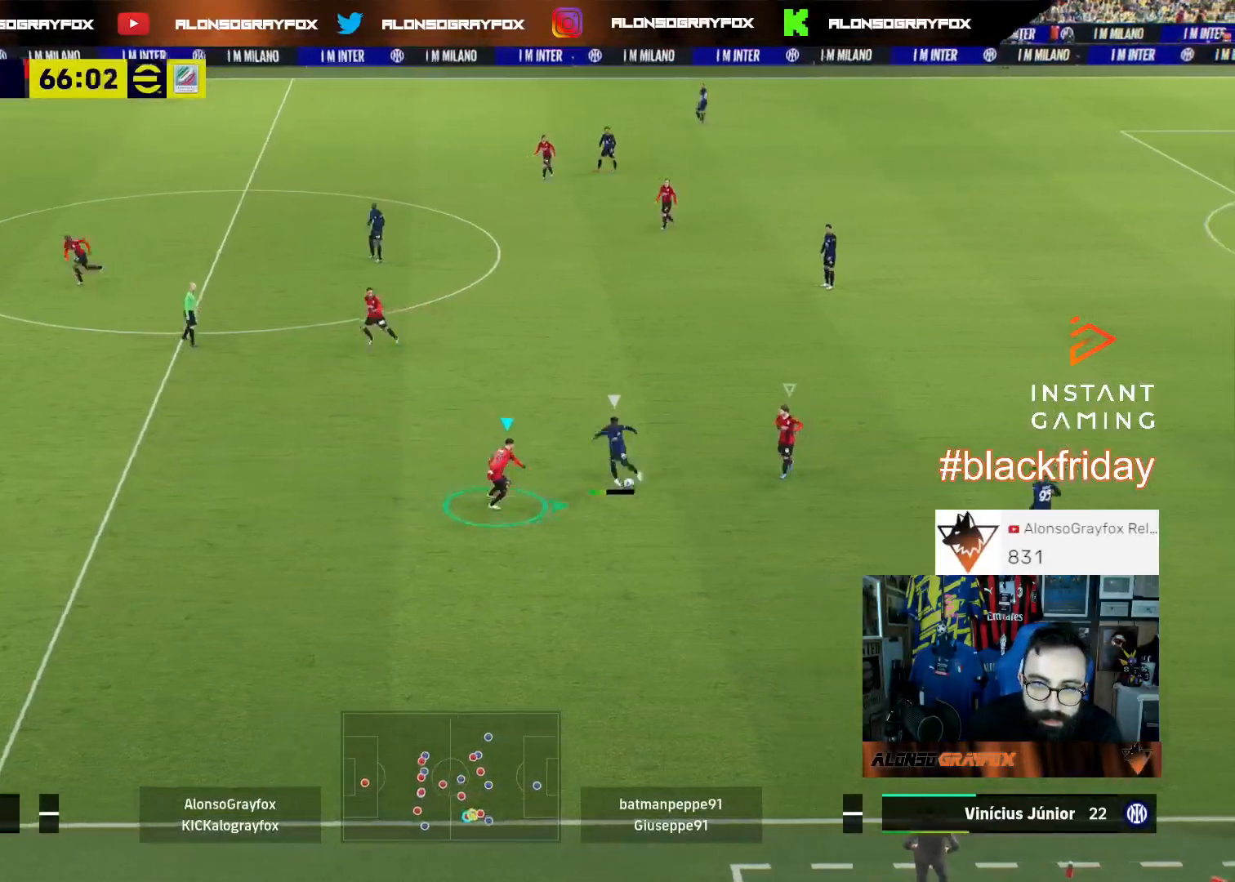
{"buttons": ["L1"], "left_stick": "down-right", "right_stick": "center", "events": [[133, "L3", "down"], [300, "L3", "up"], [367, "L2", "up"], [400, "left_stick", "center"], [433, "L1", "down"], [500, "left_stick", "down-right"]]}